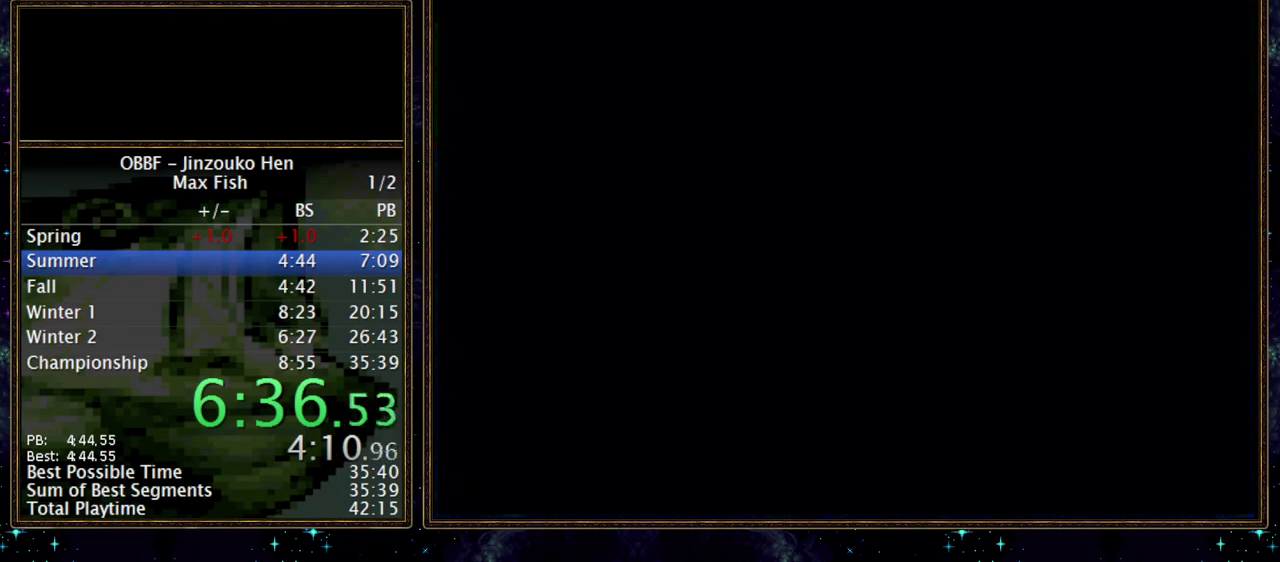
Gameplay with a controller (Nintendo layout); each line is a JSON object with the inputs held at the frame after it. "events" lists button and stick changes between this image and that frame as [ms after this image, input, new state], when the widget could be followed in between. Not read: A DPAD_DOWN L3 R3 X.
{"buttons": ["B"], "events": [[33, "B", "down"]]}
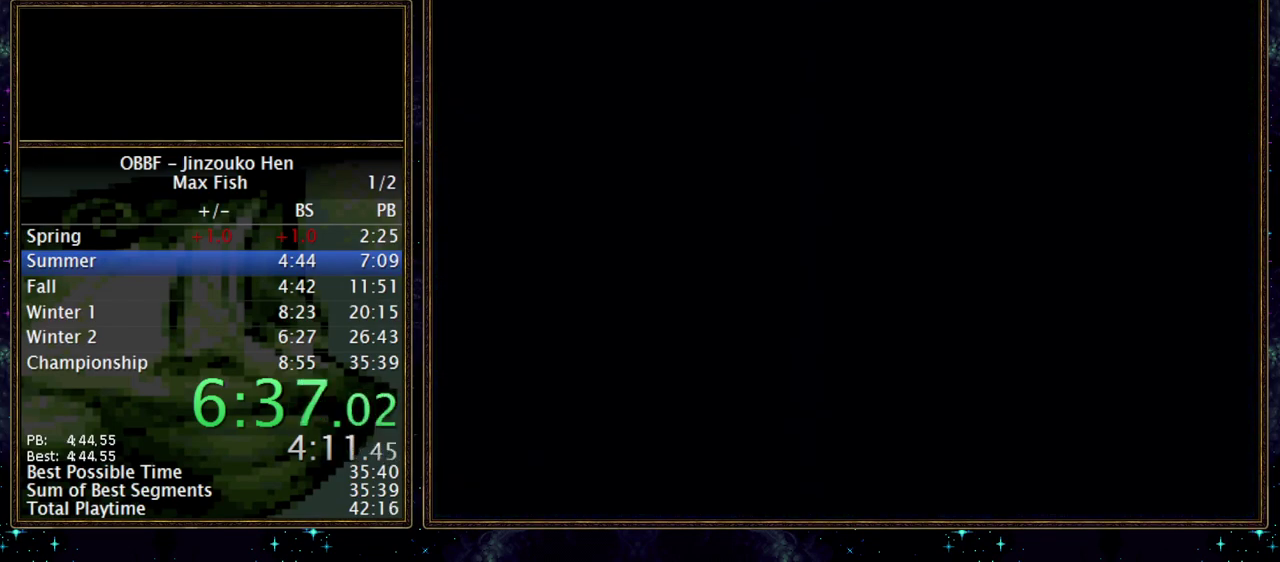
{"buttons": ["B"], "events": []}
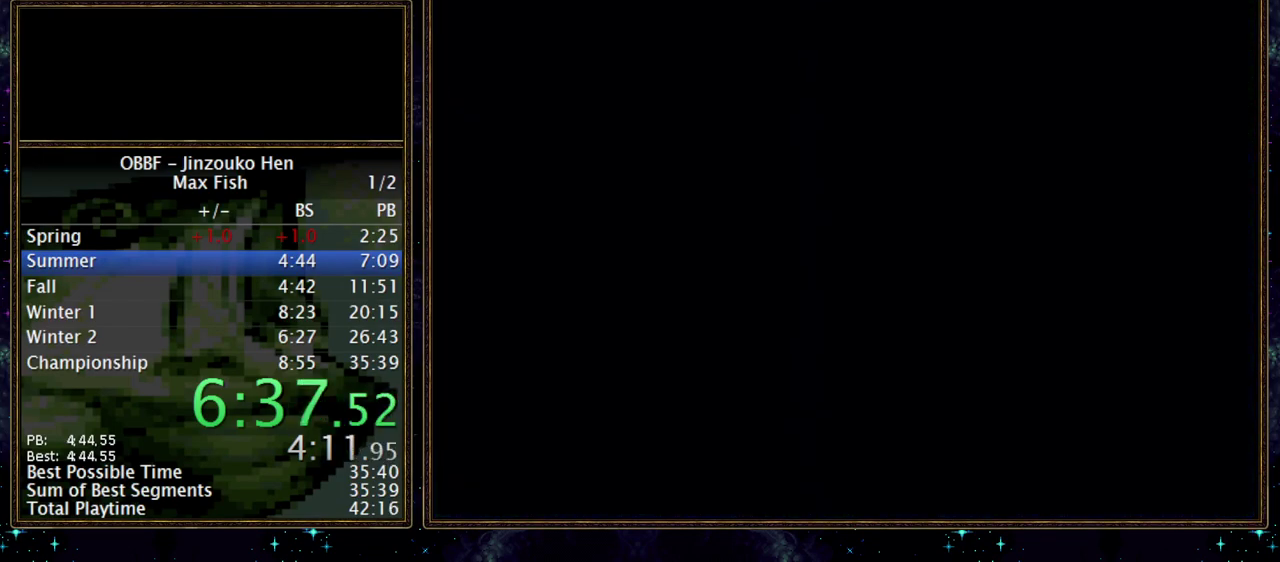
{"buttons": ["B"], "events": []}
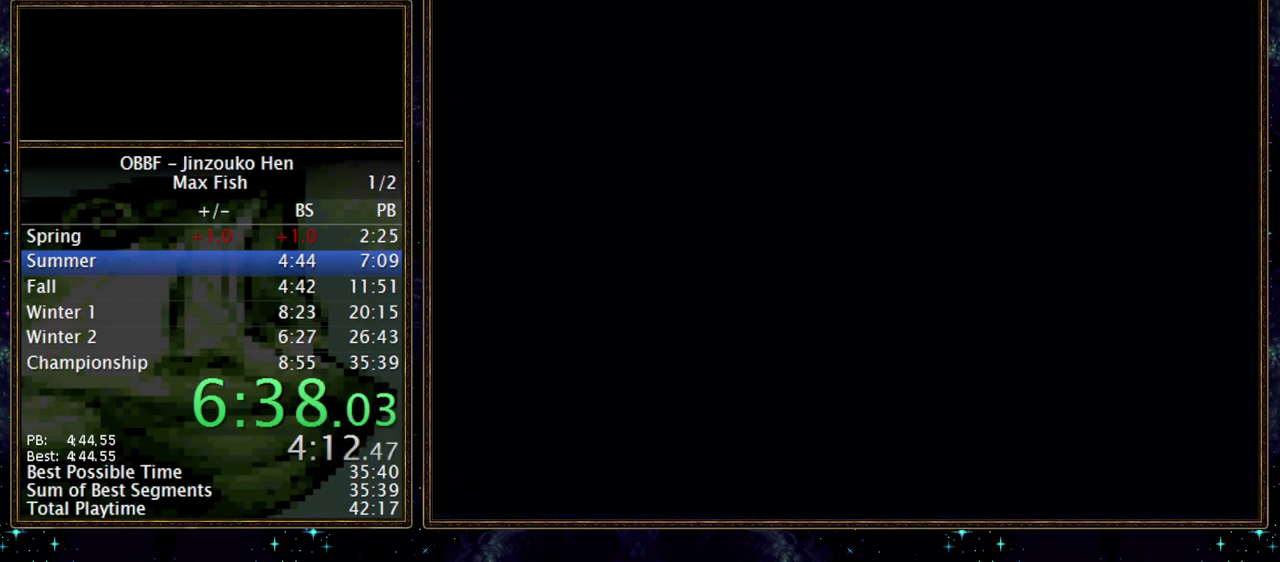
{"buttons": ["B"], "events": []}
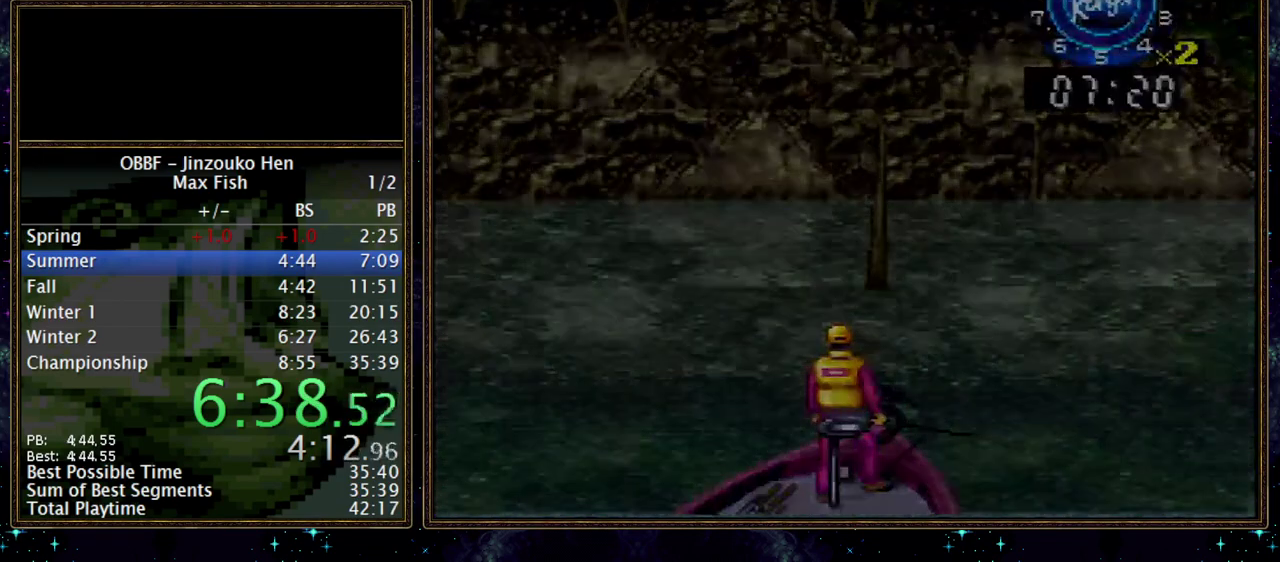
{"buttons": ["B"], "events": []}
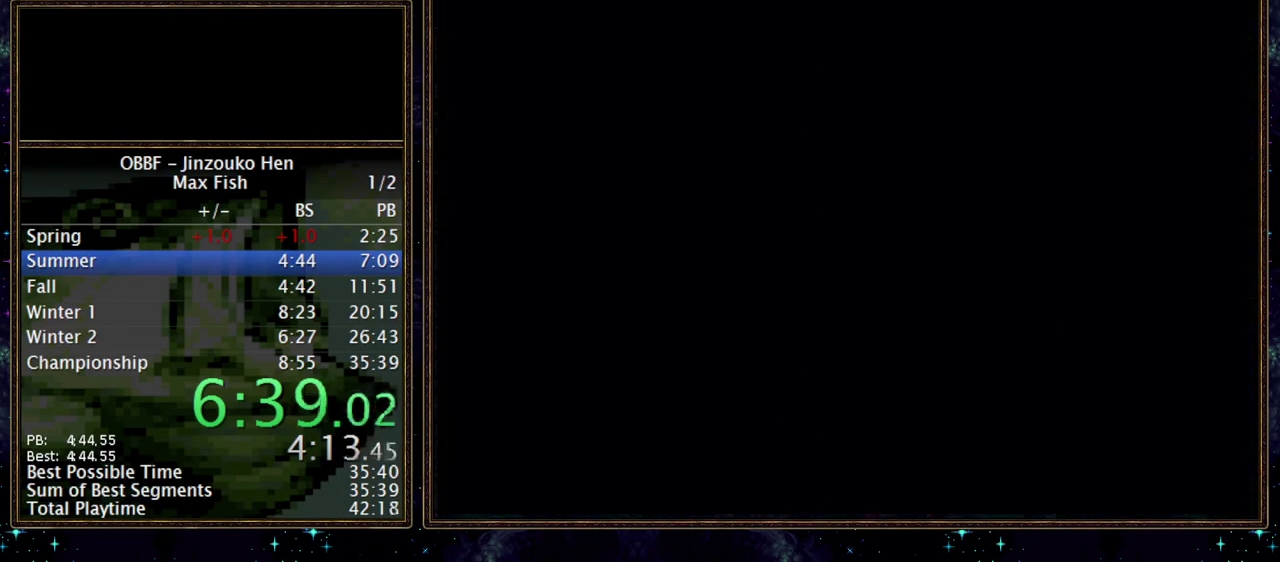
{"buttons": ["B"], "events": []}
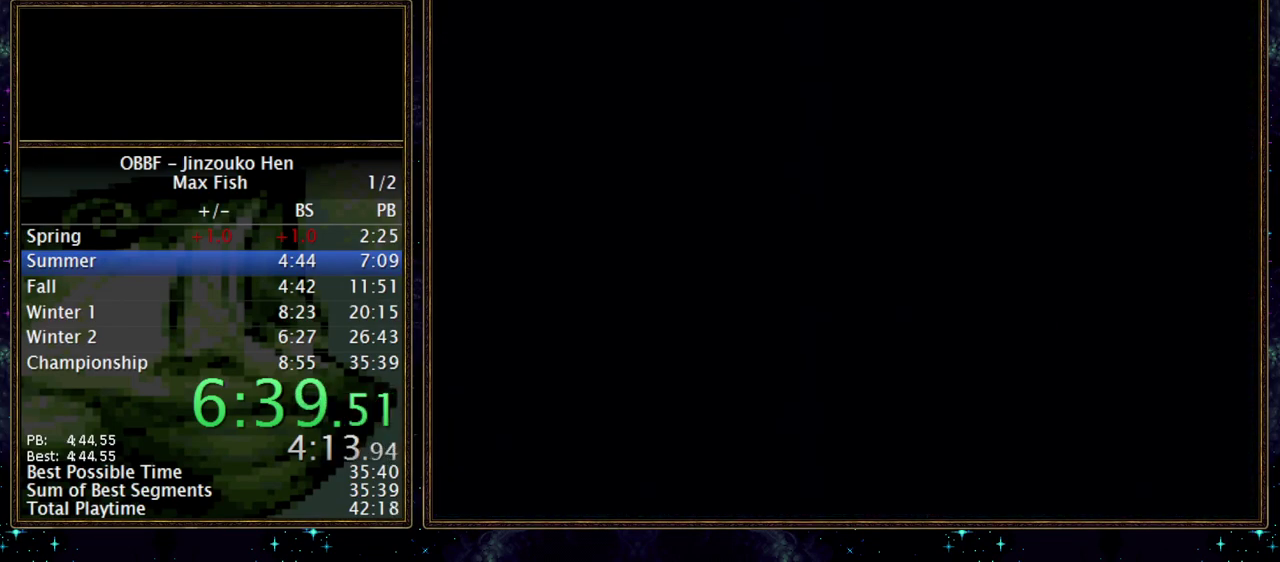
{"buttons": ["B"], "events": []}
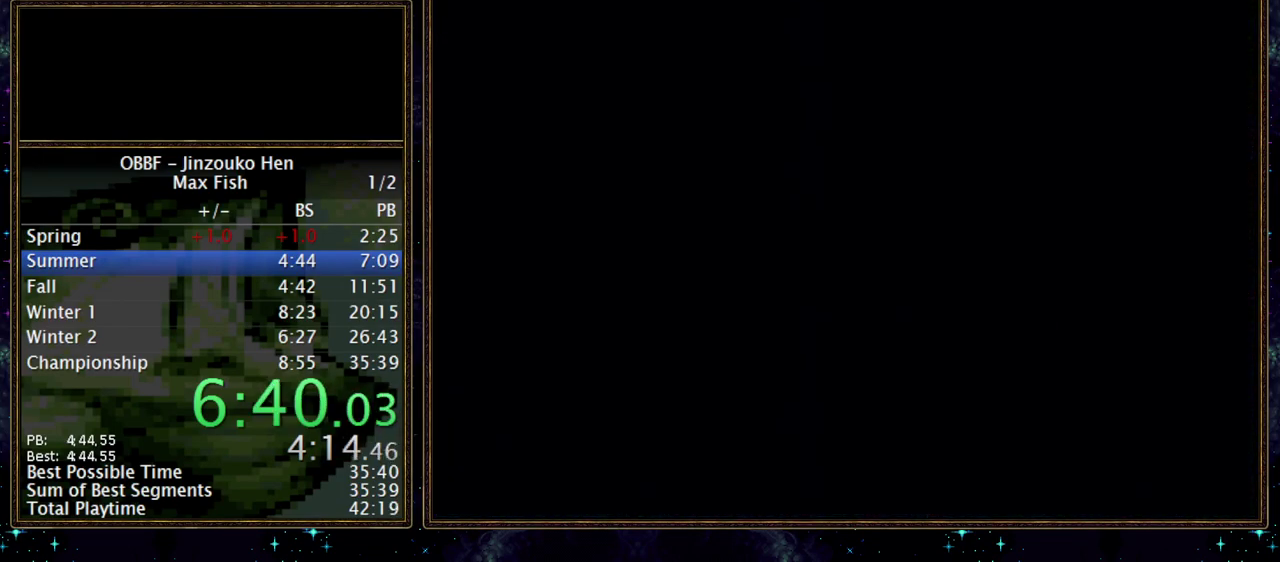
{"buttons": ["B"], "events": []}
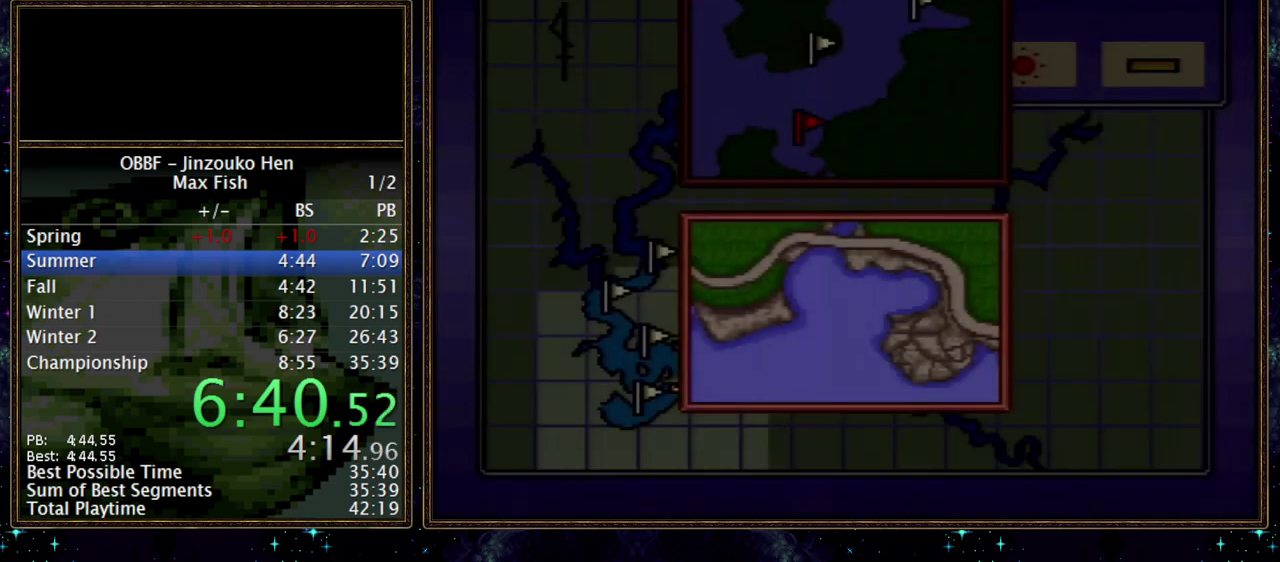
{"buttons": ["B"], "events": []}
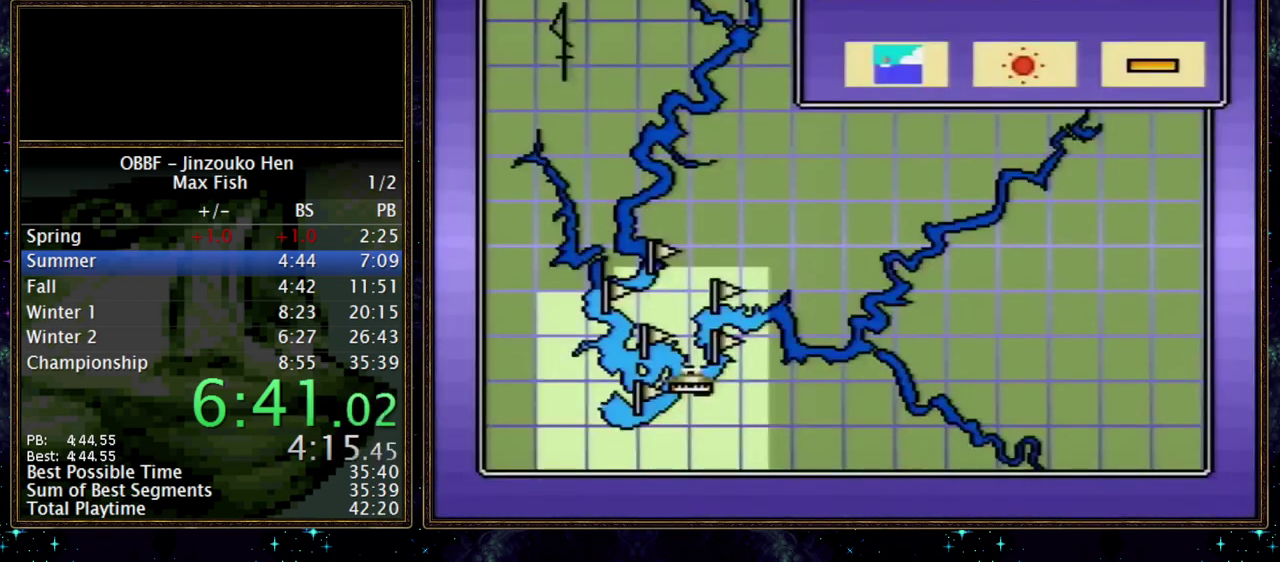
{"buttons": ["B", "DPAD_RIGHT"], "events": [[400, "DPAD_RIGHT", "down"]]}
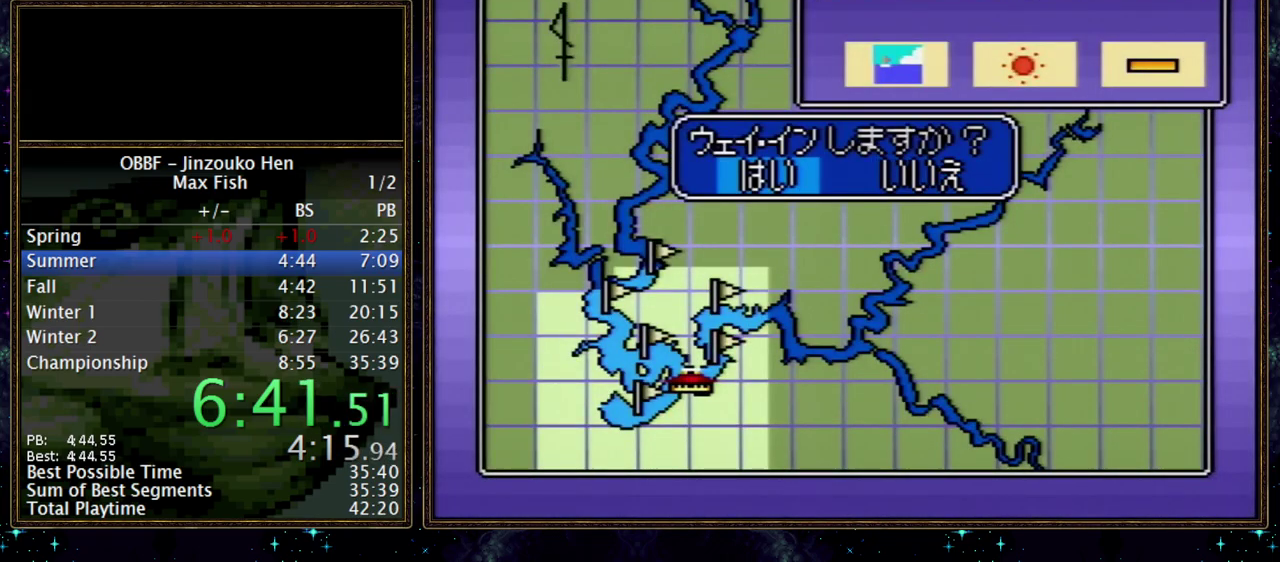
{"buttons": ["DPAD_RIGHT"], "events": [[367, "B", "up"]]}
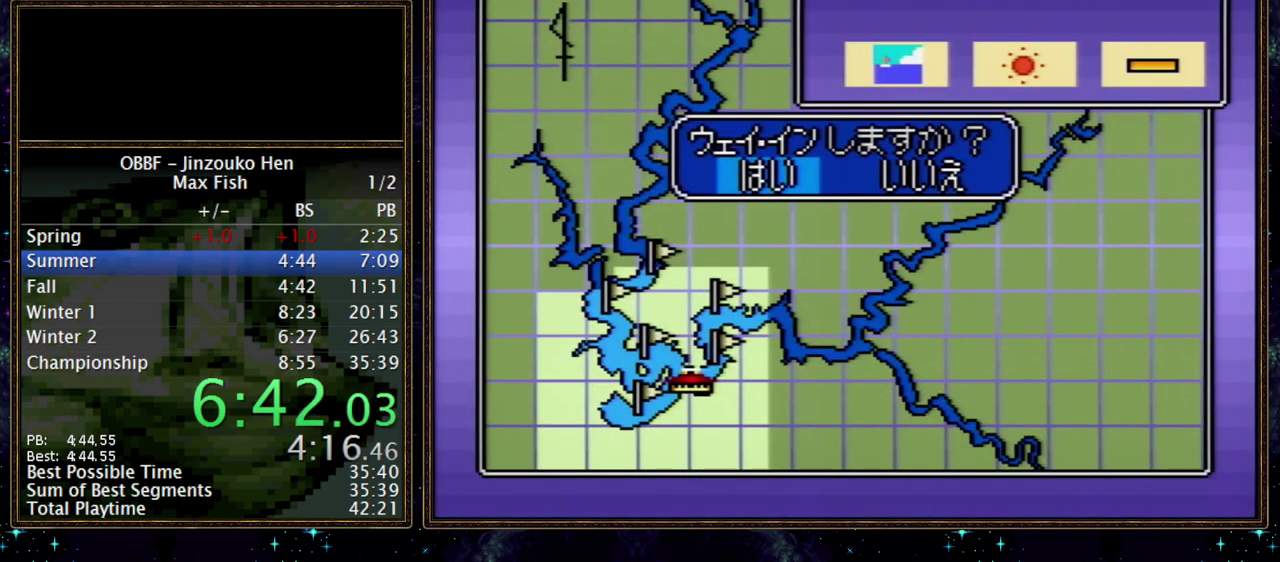
{"buttons": [], "events": [[183, "DPAD_RIGHT", "up"]]}